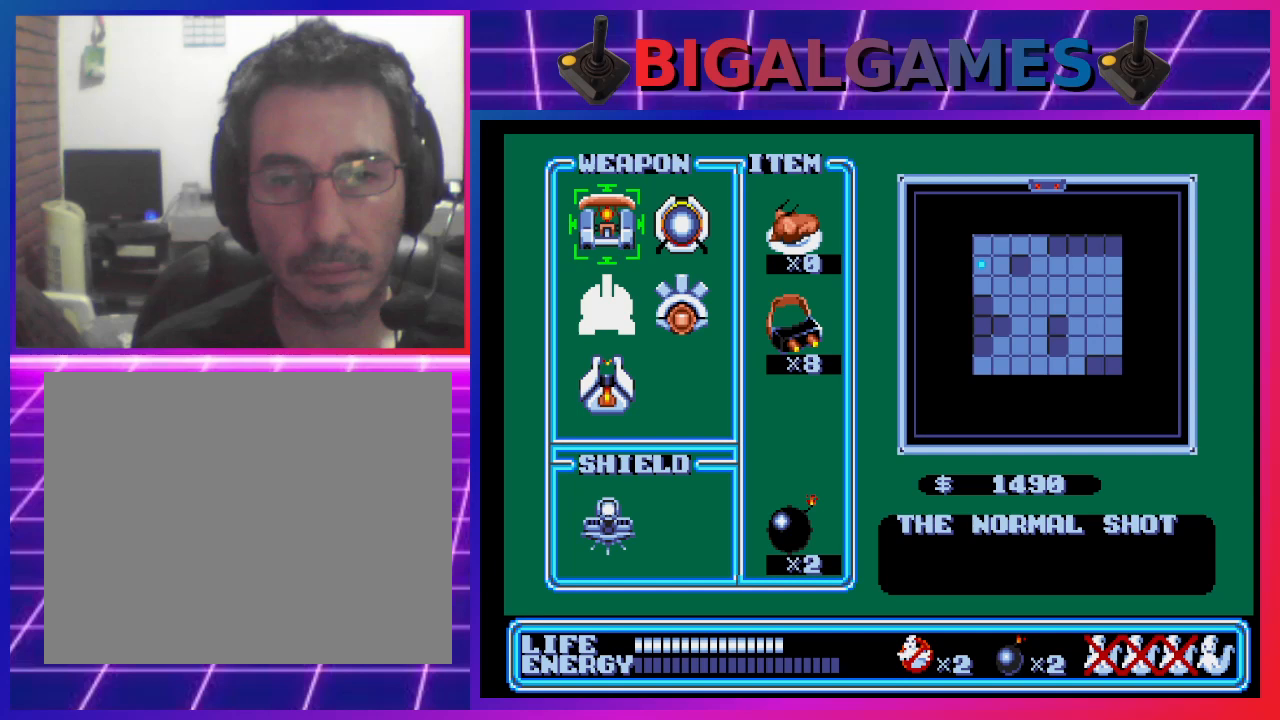
Gameplay with a controller (PlayStation layout); each line is a JSON object with the inputs held at the frame after it. "events" lists button and stick changes between this image and that frame as [ms after this image, input, new state], when the widget could be followed in between. Not read: right_stick.
{"buttons": [], "left_stick": "center", "events": []}
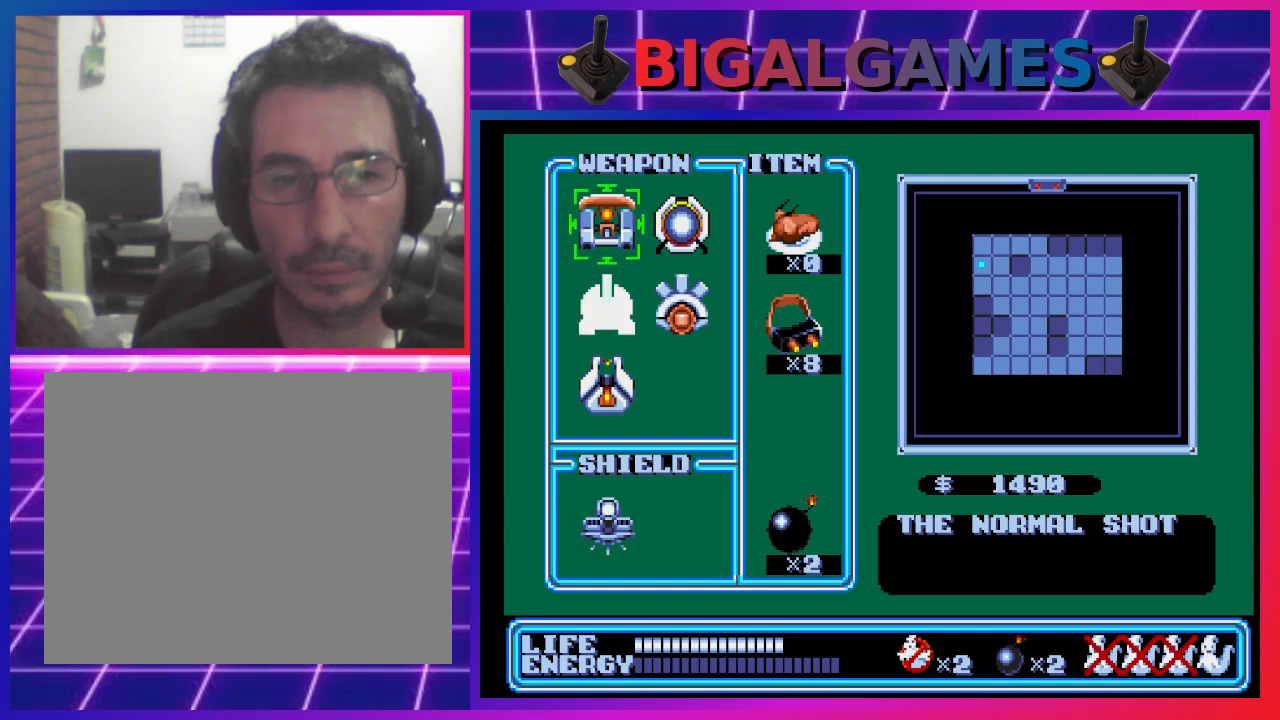
{"buttons": [], "left_stick": "center", "events": []}
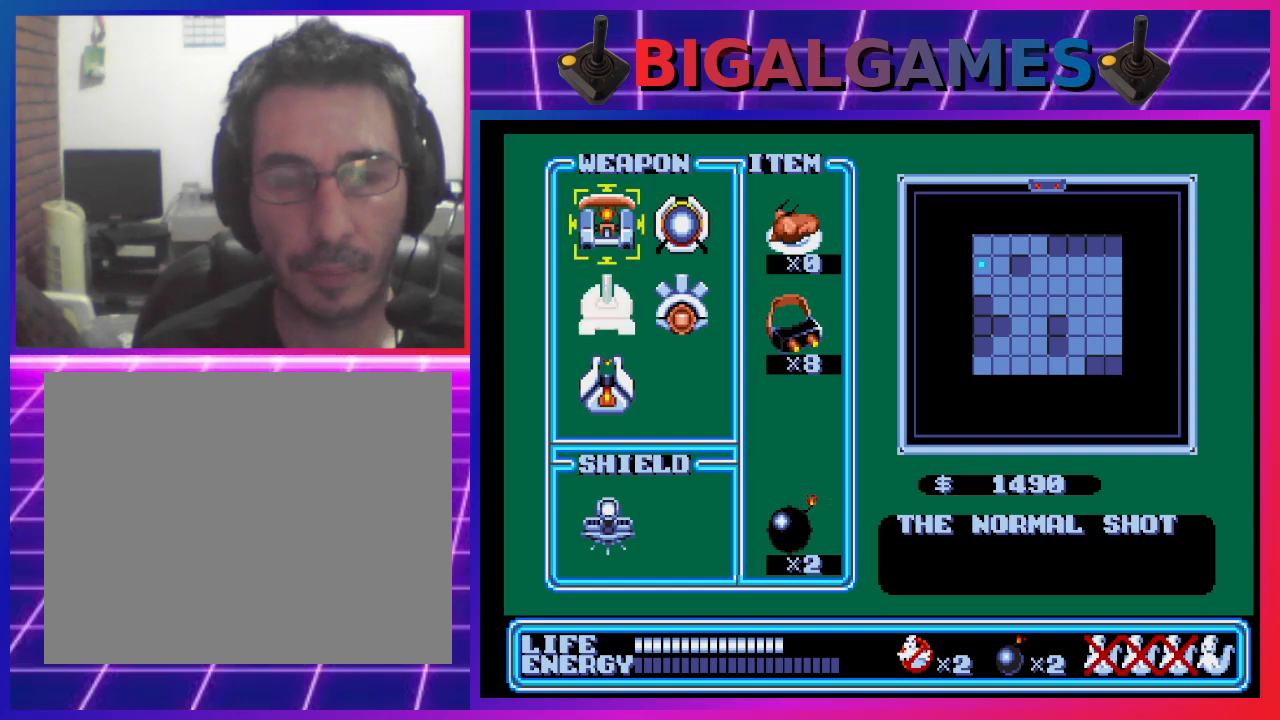
{"buttons": [], "left_stick": "center", "events": []}
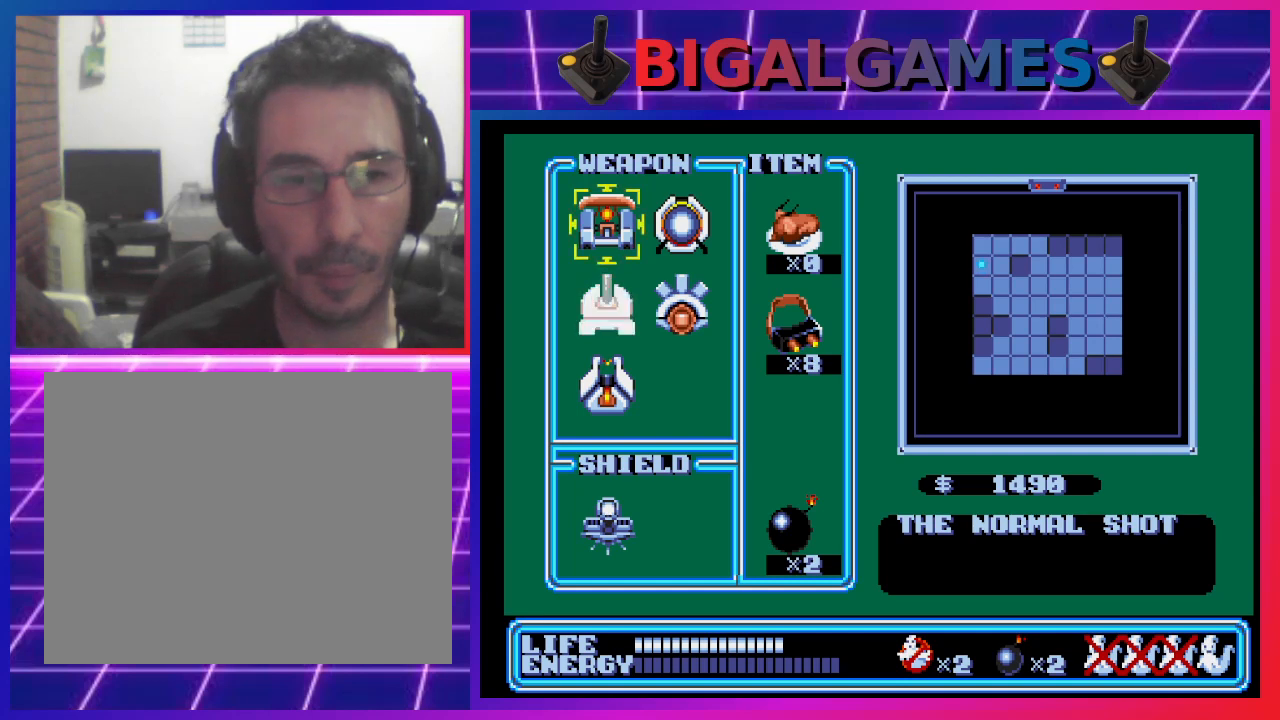
{"buttons": [], "left_stick": "center", "events": []}
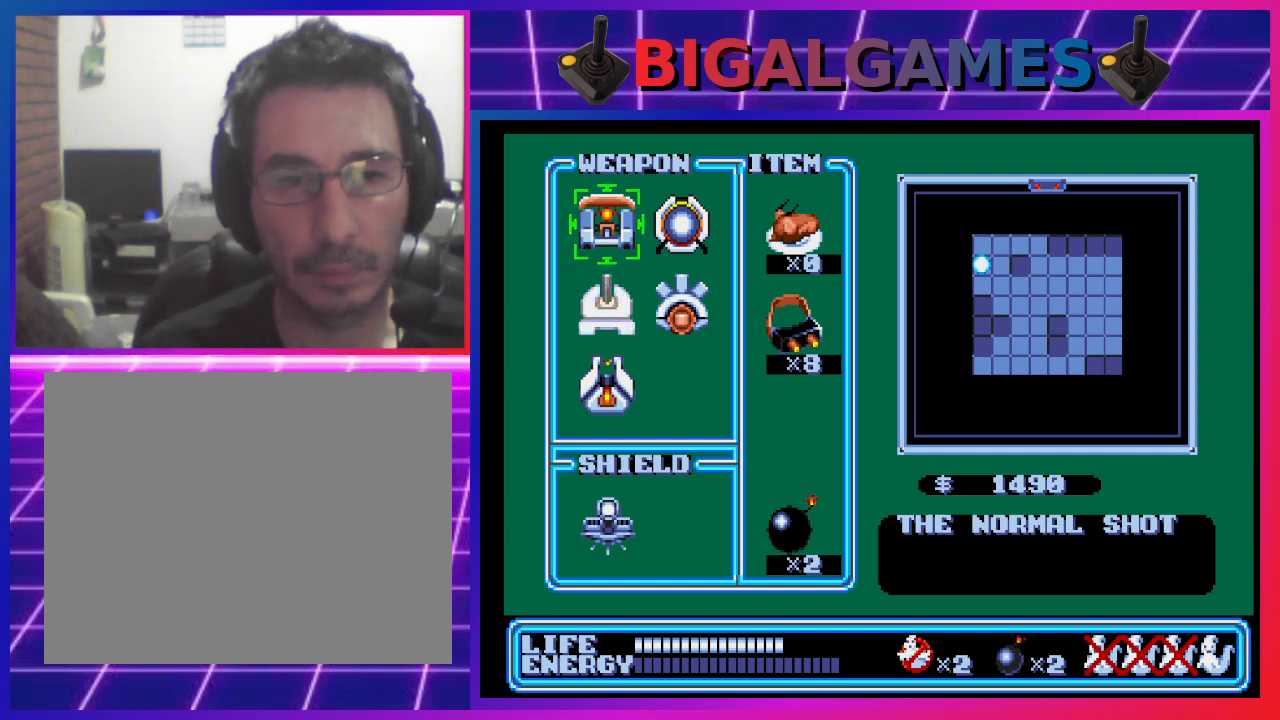
{"buttons": [], "left_stick": "center", "events": [[200, "DPAD_DOWN", "down"], [333, "DPAD_DOWN", "up"]]}
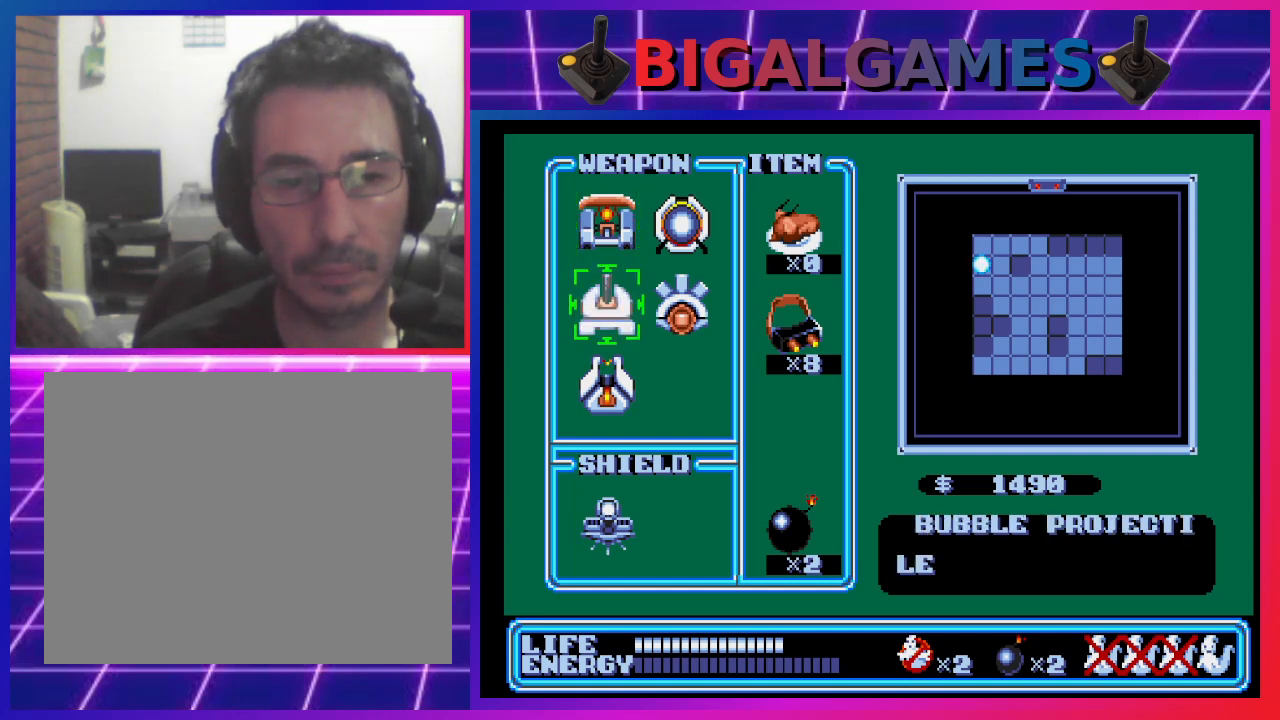
{"buttons": ["START"], "left_stick": "center", "events": [[333, "START", "down"]]}
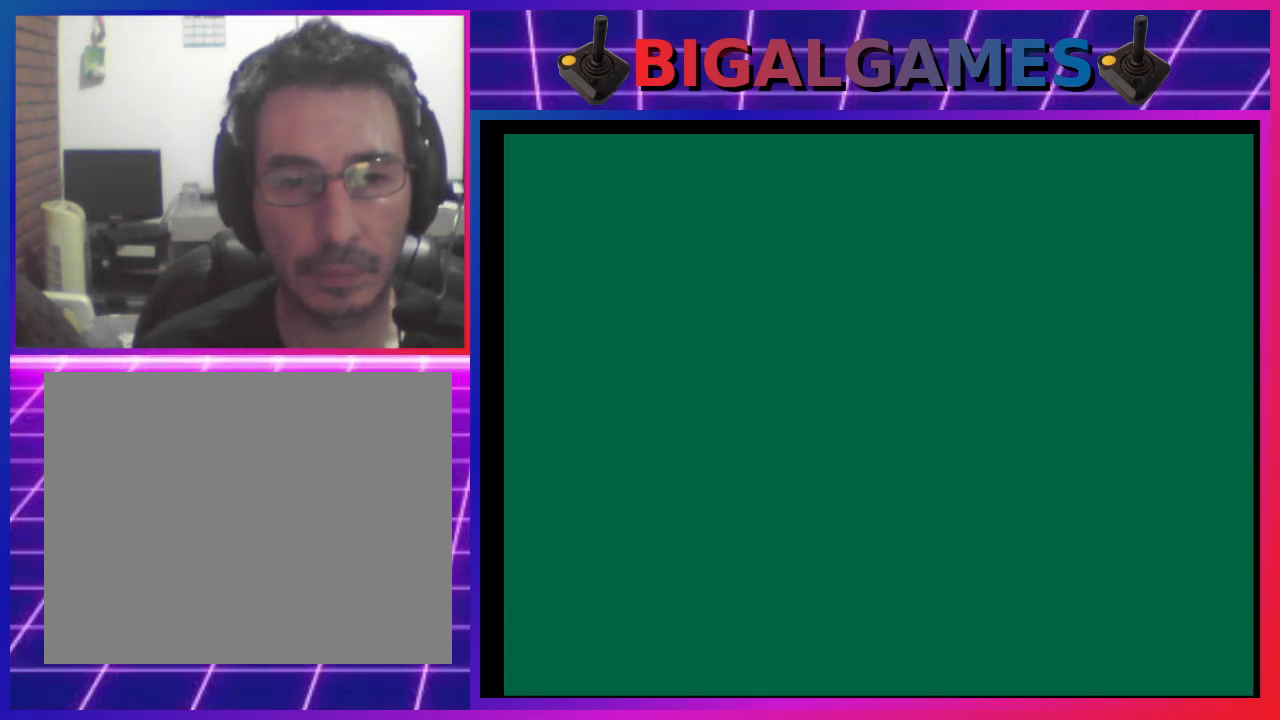
{"buttons": [], "left_stick": "center", "events": [[67, "START", "up"]]}
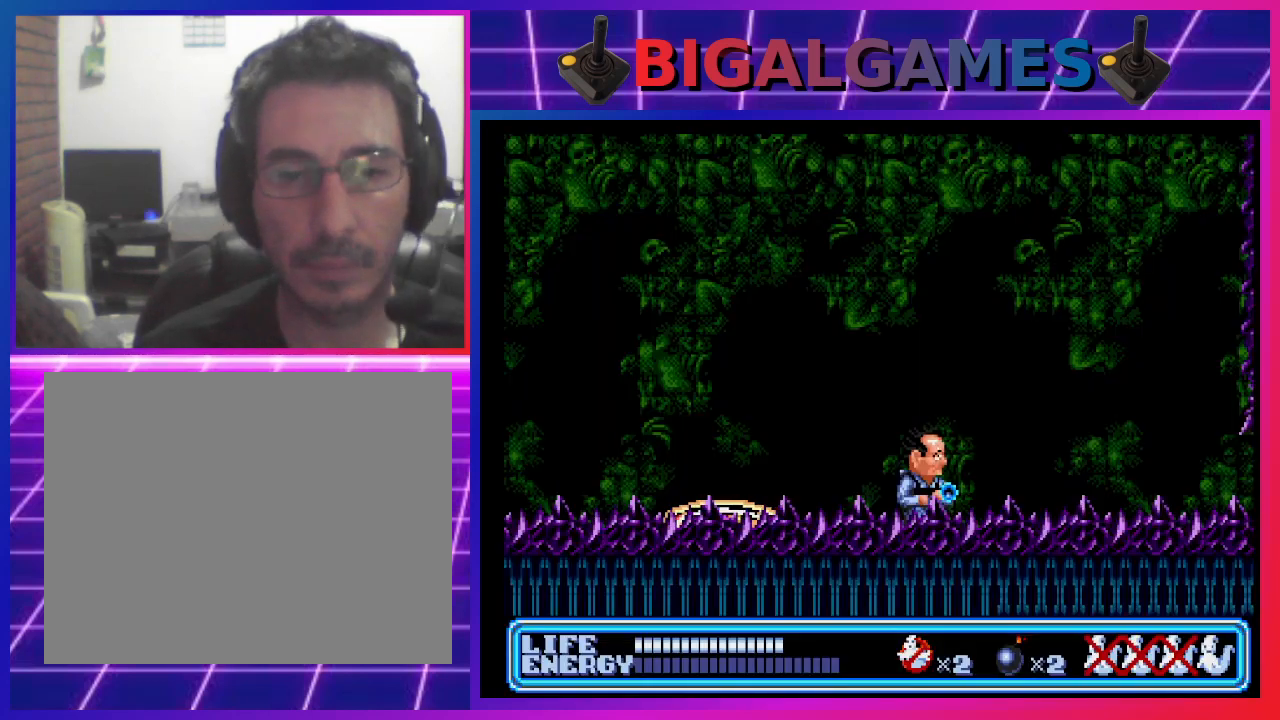
{"buttons": ["DPAD_LEFT"], "left_stick": "center", "events": [[367, "DPAD_LEFT", "down"]]}
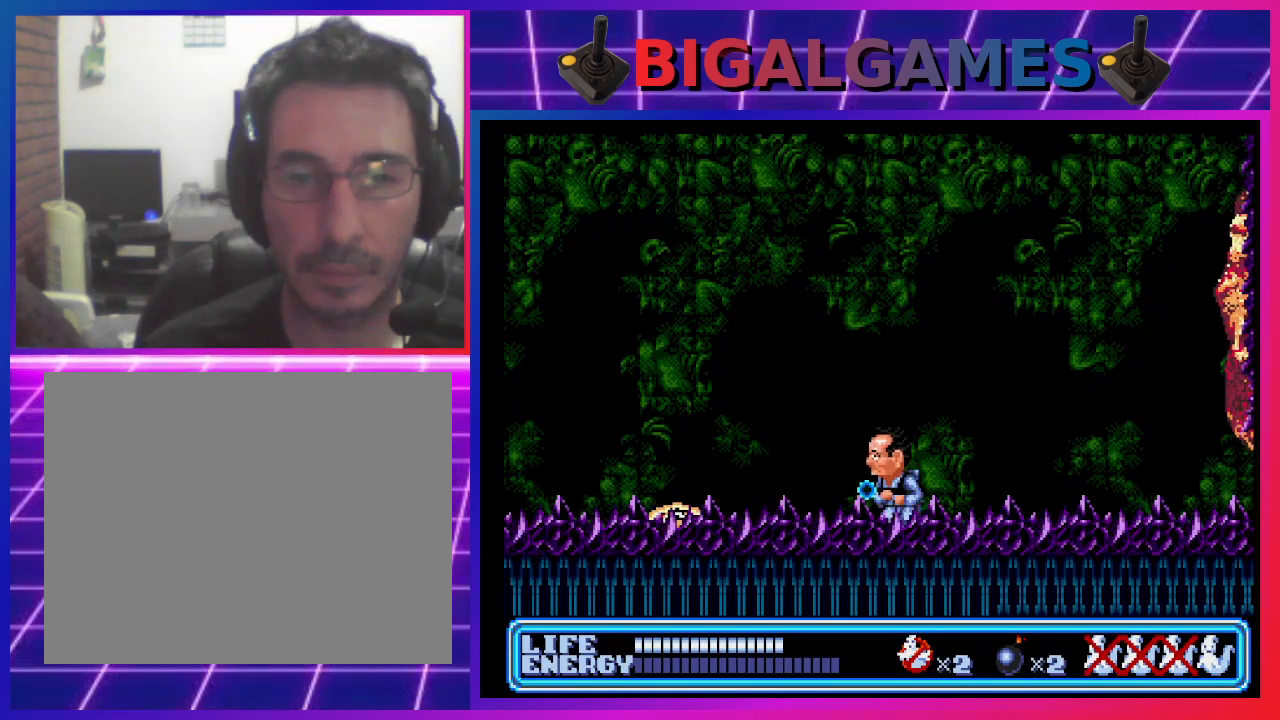
{"buttons": [], "left_stick": "center", "events": [[67, "DPAD_LEFT", "up"], [200, "DPAD_RIGHT", "down"], [333, "DPAD_RIGHT", "up"]]}
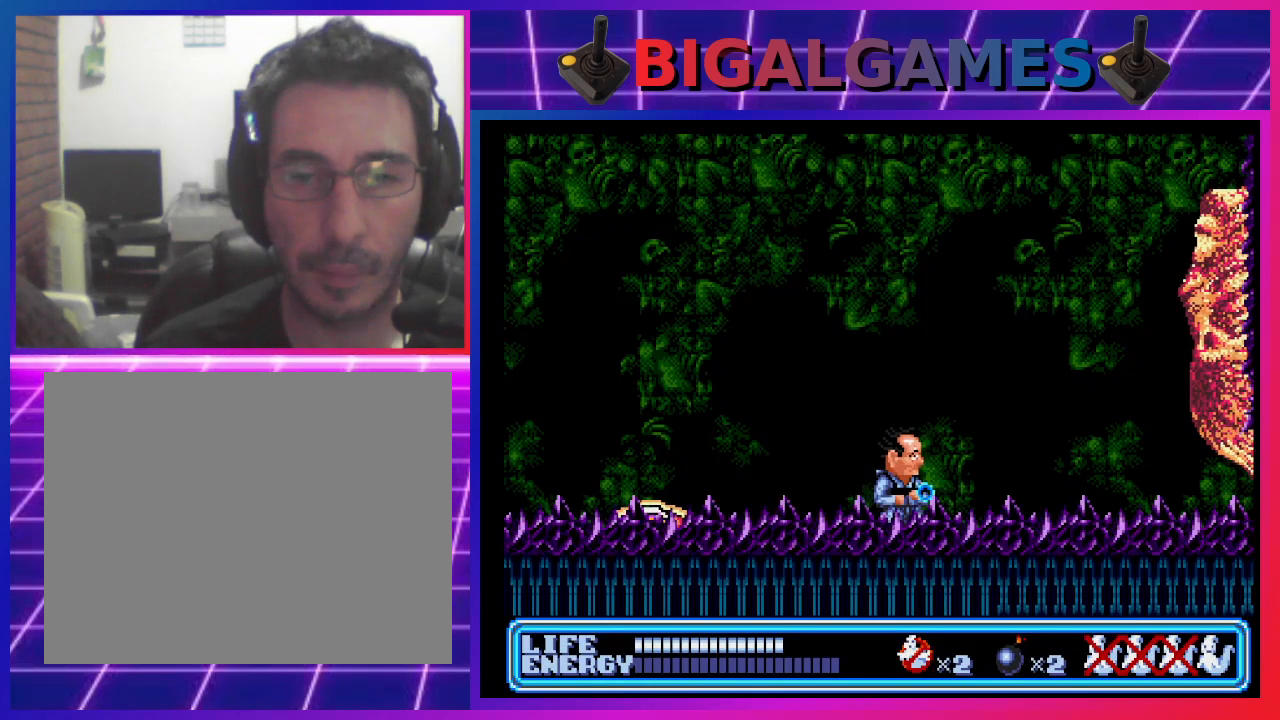
{"buttons": [], "left_stick": "center", "events": [[67, "CIRCLE", "down"], [267, "CROSS", "down"], [300, "CIRCLE", "up"], [467, "CROSS", "up"]]}
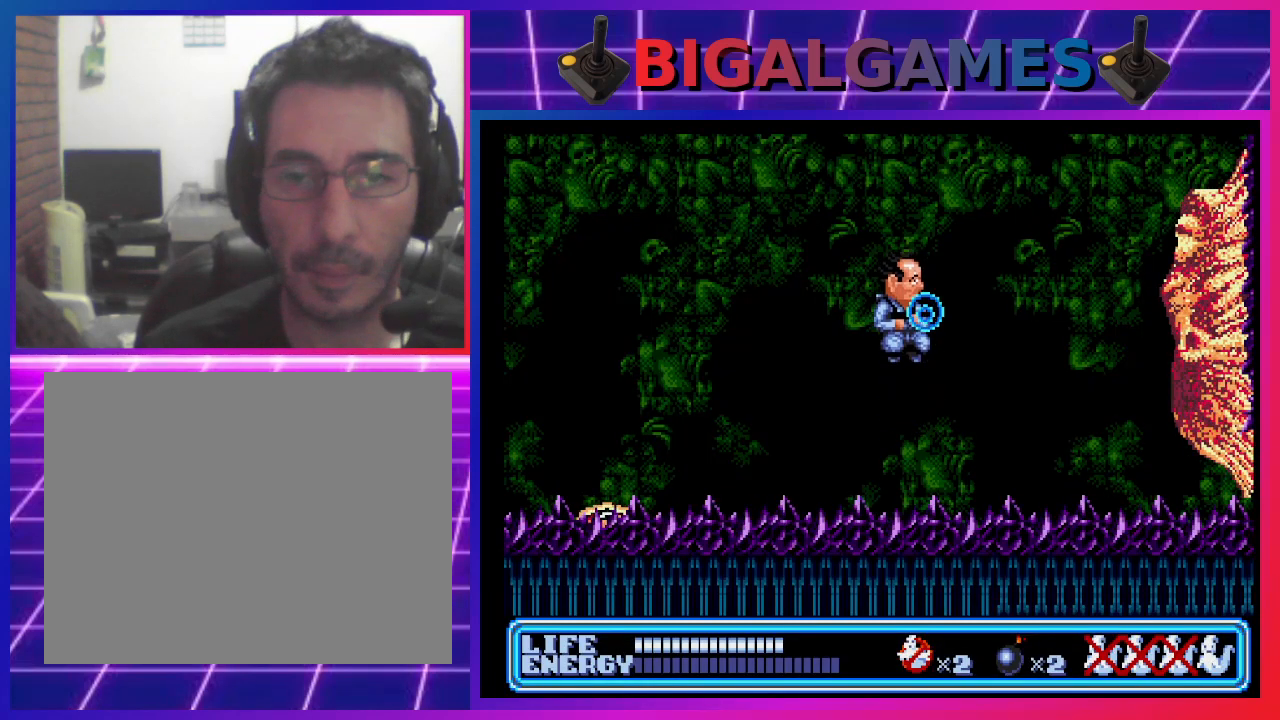
{"buttons": [], "left_stick": "center", "events": [[400, "DPAD_RIGHT", "down"], [467, "DPAD_RIGHT", "up"]]}
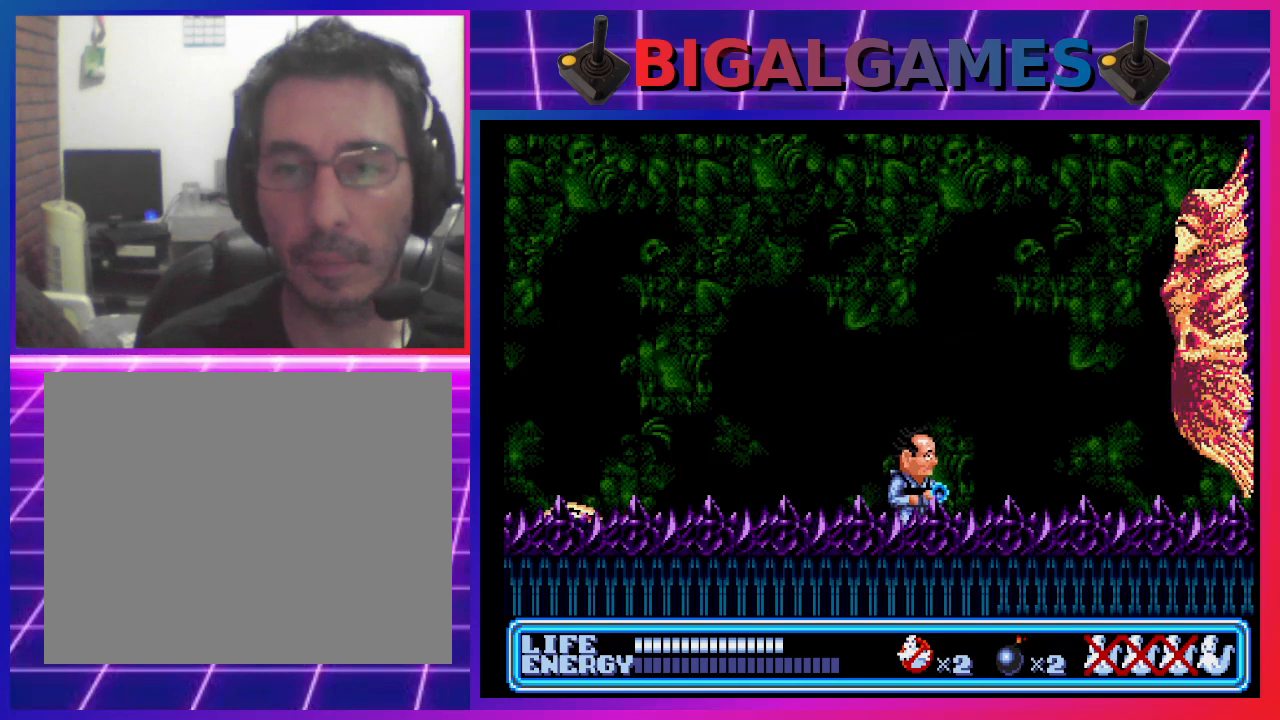
{"buttons": ["CROSS"], "left_stick": "center", "events": [[200, "CIRCLE", "down"], [367, "CIRCLE", "up"], [467, "CROSS", "down"]]}
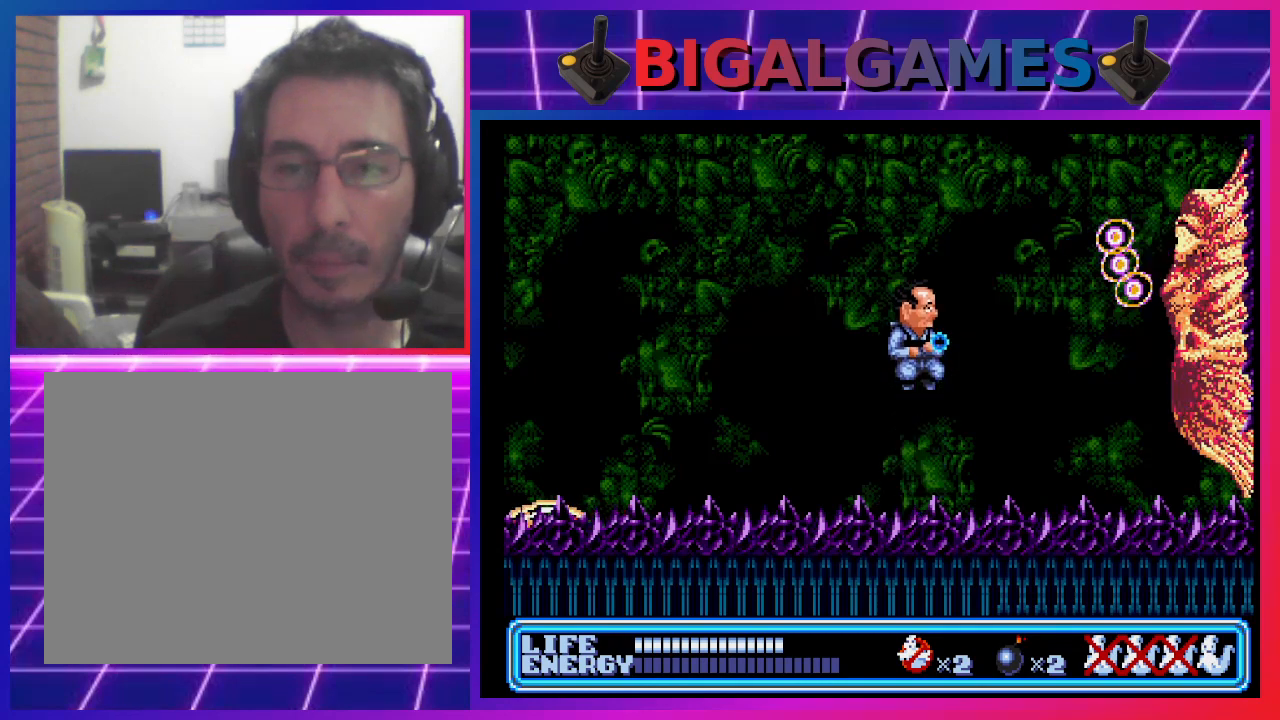
{"buttons": ["DPAD_DOWN", "DPAD_LEFT"], "left_stick": "center", "events": [[67, "CROSS", "up"], [367, "DPAD_LEFT", "down"], [500, "DPAD_DOWN", "down"]]}
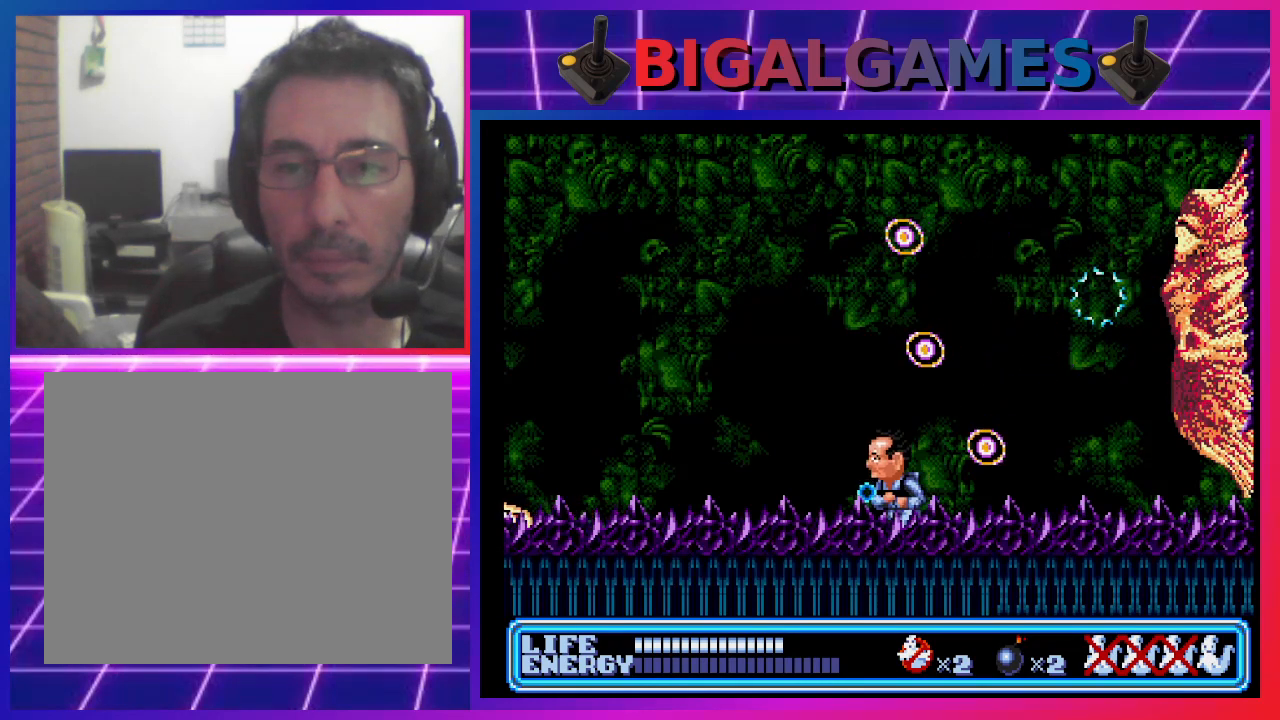
{"buttons": ["DPAD_DOWN"], "left_stick": "center", "events": [[100, "DPAD_LEFT", "up"], [133, "DPAD_RIGHT", "down"], [267, "DPAD_RIGHT", "up"]]}
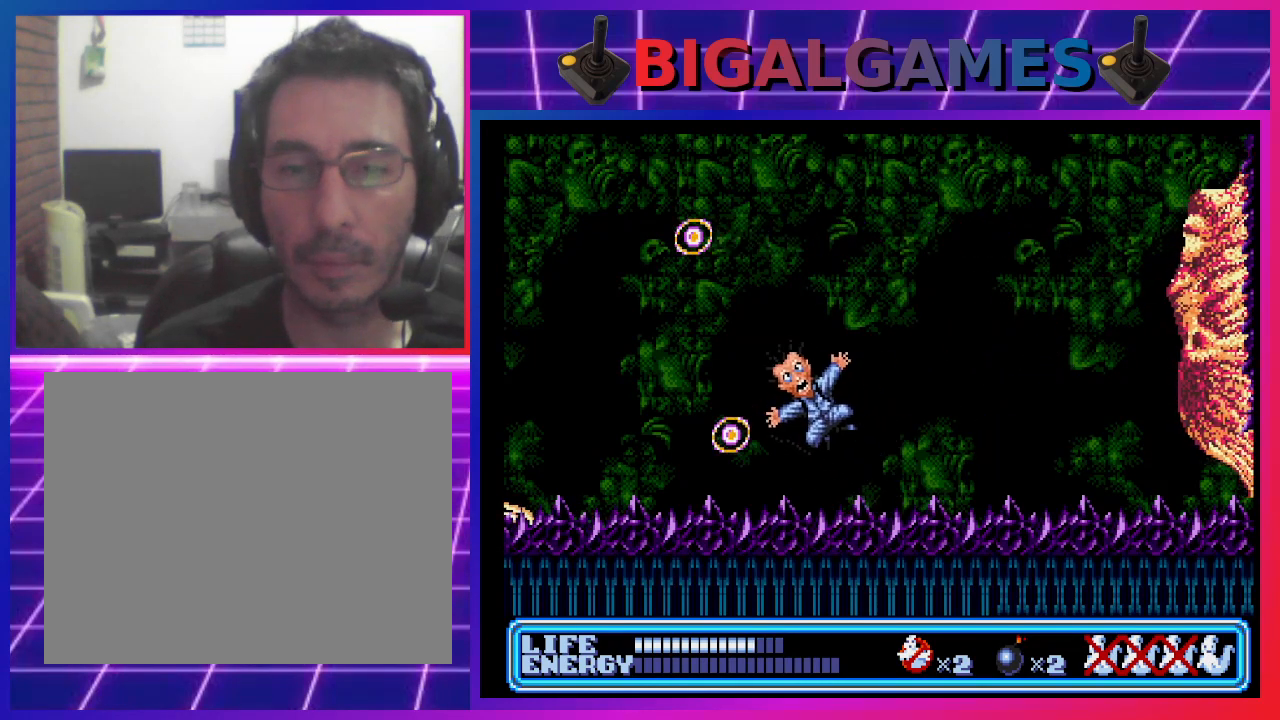
{"buttons": ["DPAD_RIGHT"], "left_stick": "center", "events": [[167, "DPAD_DOWN", "up"], [333, "DPAD_RIGHT", "down"]]}
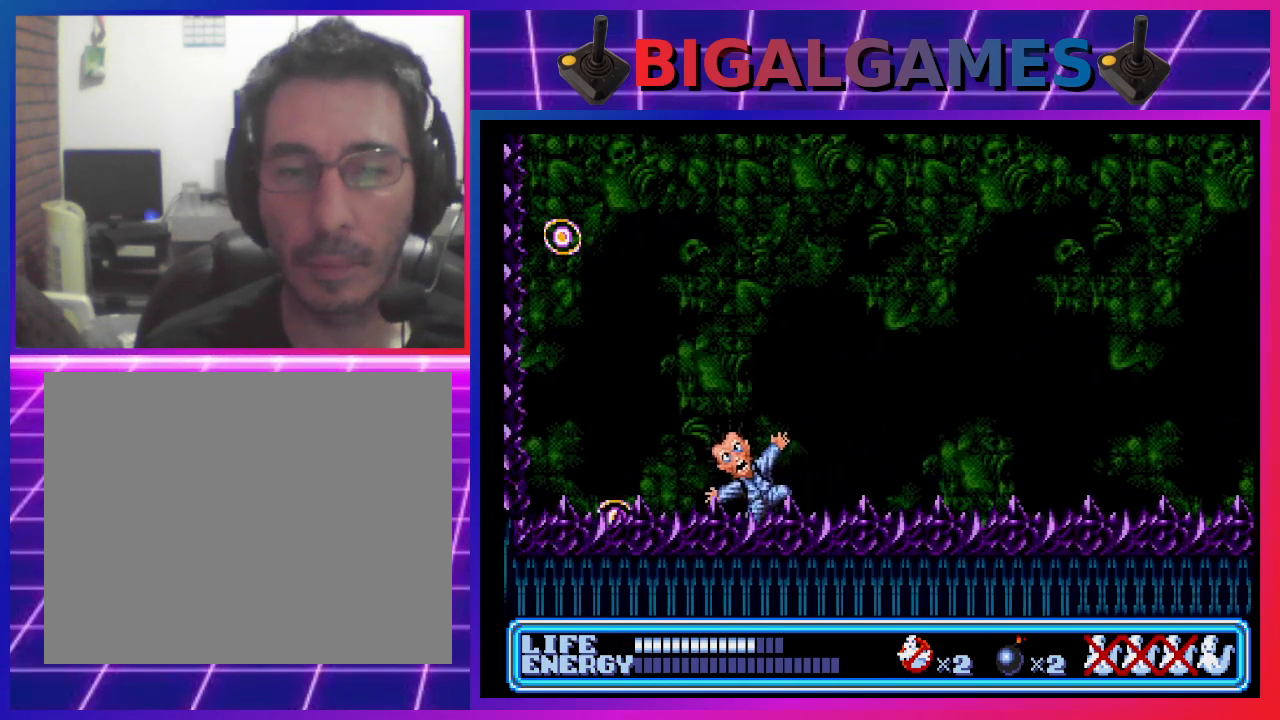
{"buttons": ["DPAD_RIGHT"], "left_stick": "center", "events": []}
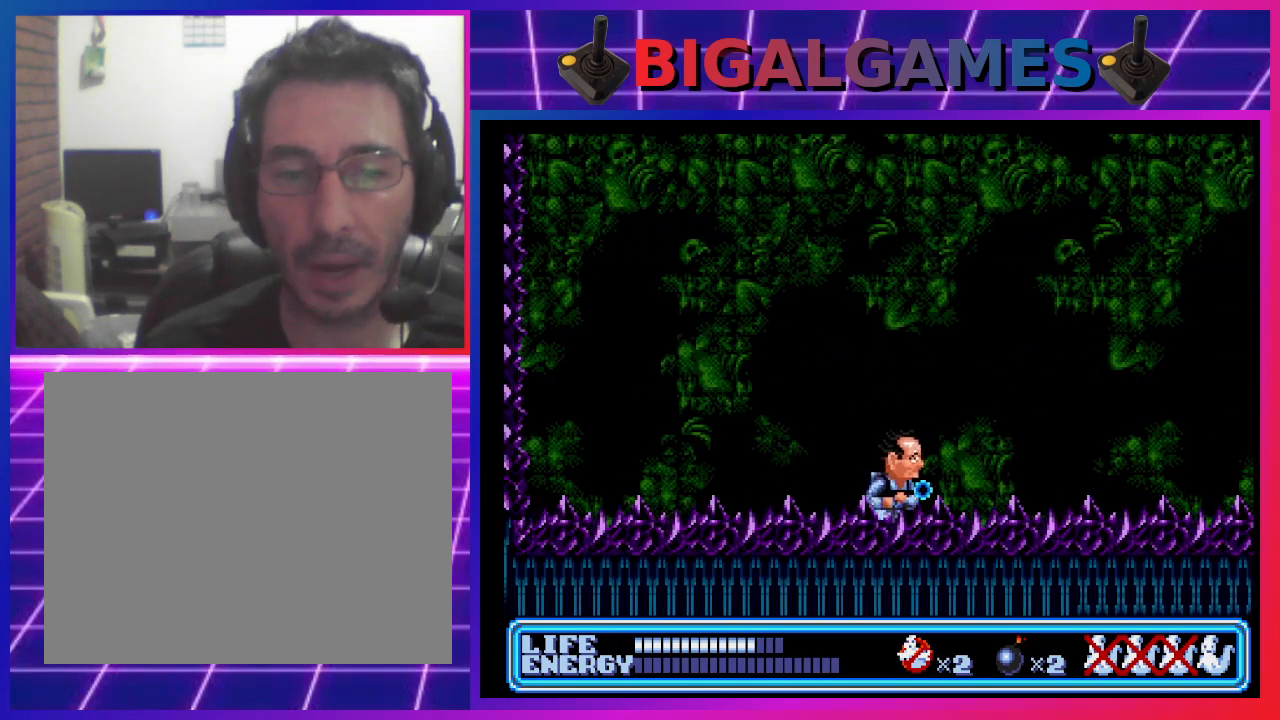
{"buttons": ["DPAD_RIGHT"], "left_stick": "center", "events": []}
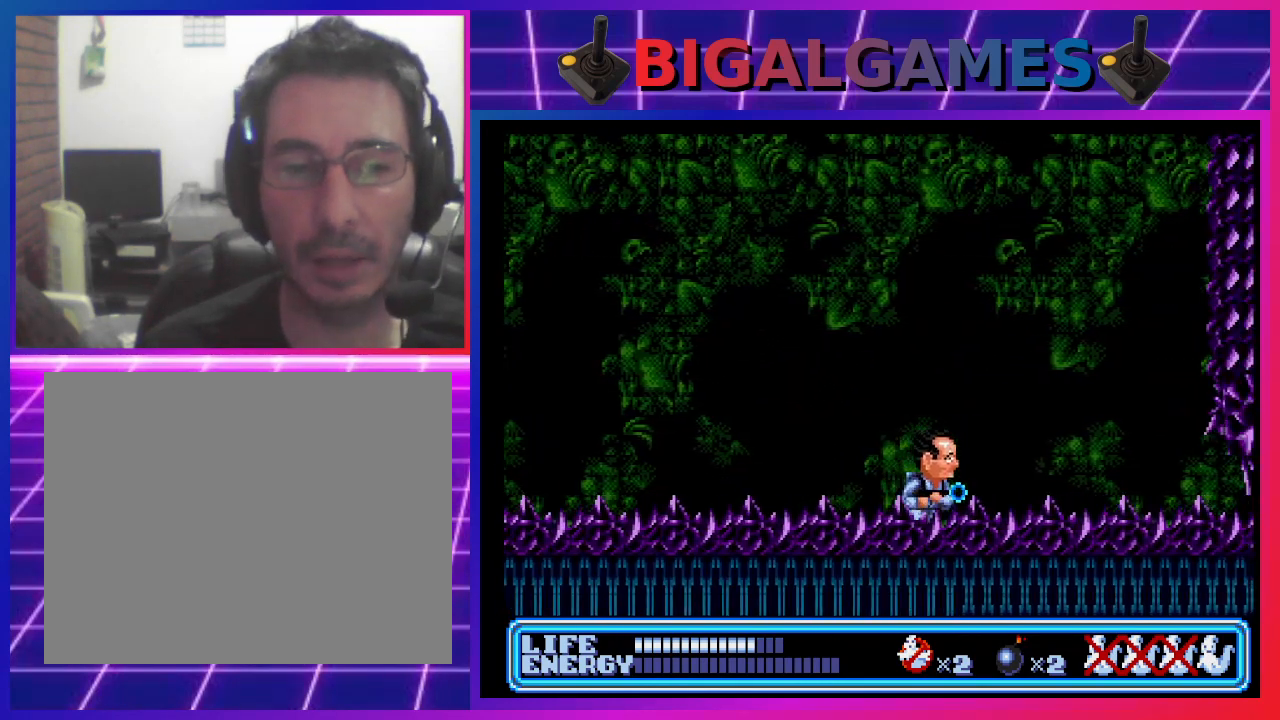
{"buttons": ["DPAD_LEFT"], "left_stick": "center", "events": [[67, "DPAD_RIGHT", "up"], [467, "DPAD_LEFT", "down"]]}
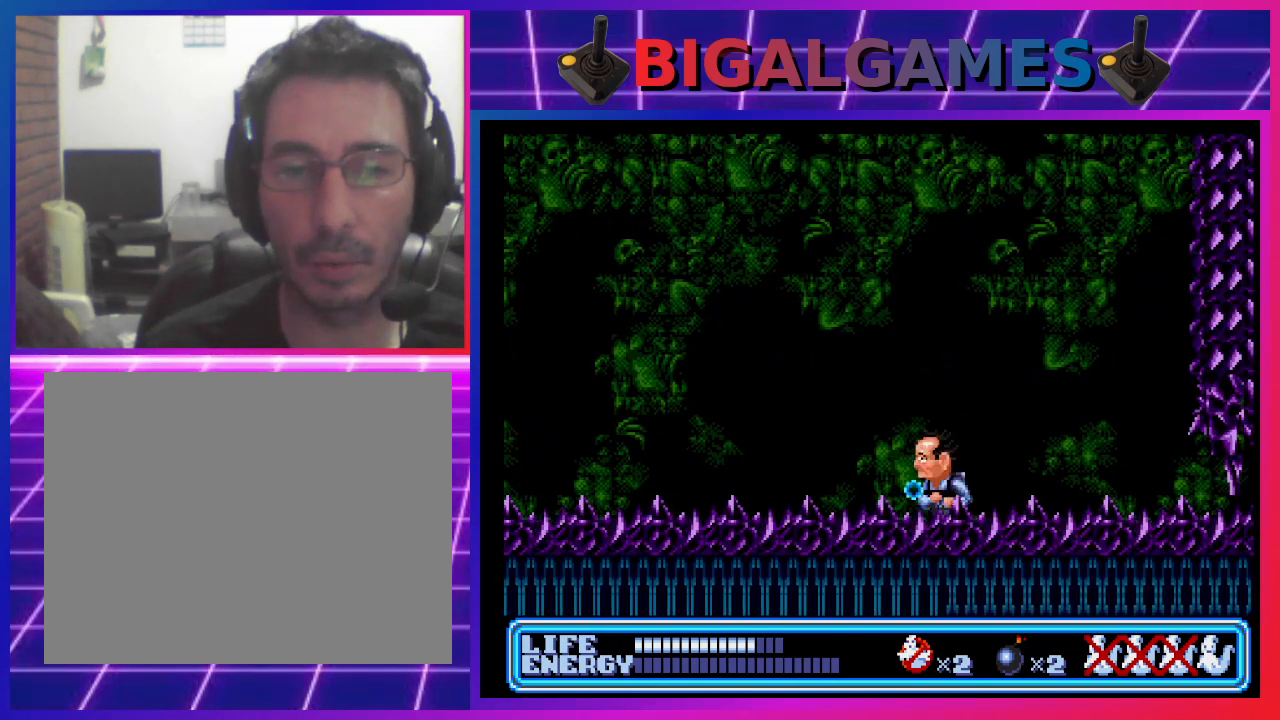
{"buttons": ["DPAD_LEFT"], "left_stick": "center", "events": []}
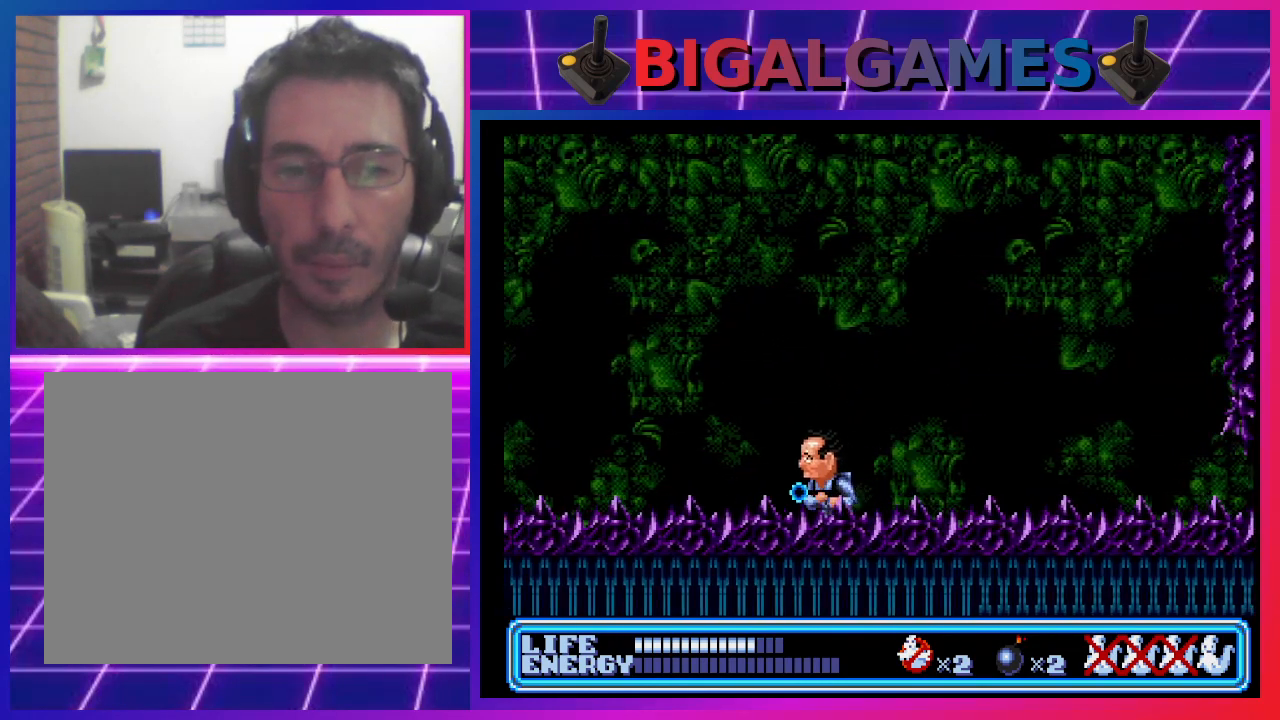
{"buttons": [], "left_stick": "center", "events": [[200, "DPAD_LEFT", "up"], [367, "DPAD_LEFT", "down"], [467, "DPAD_LEFT", "up"]]}
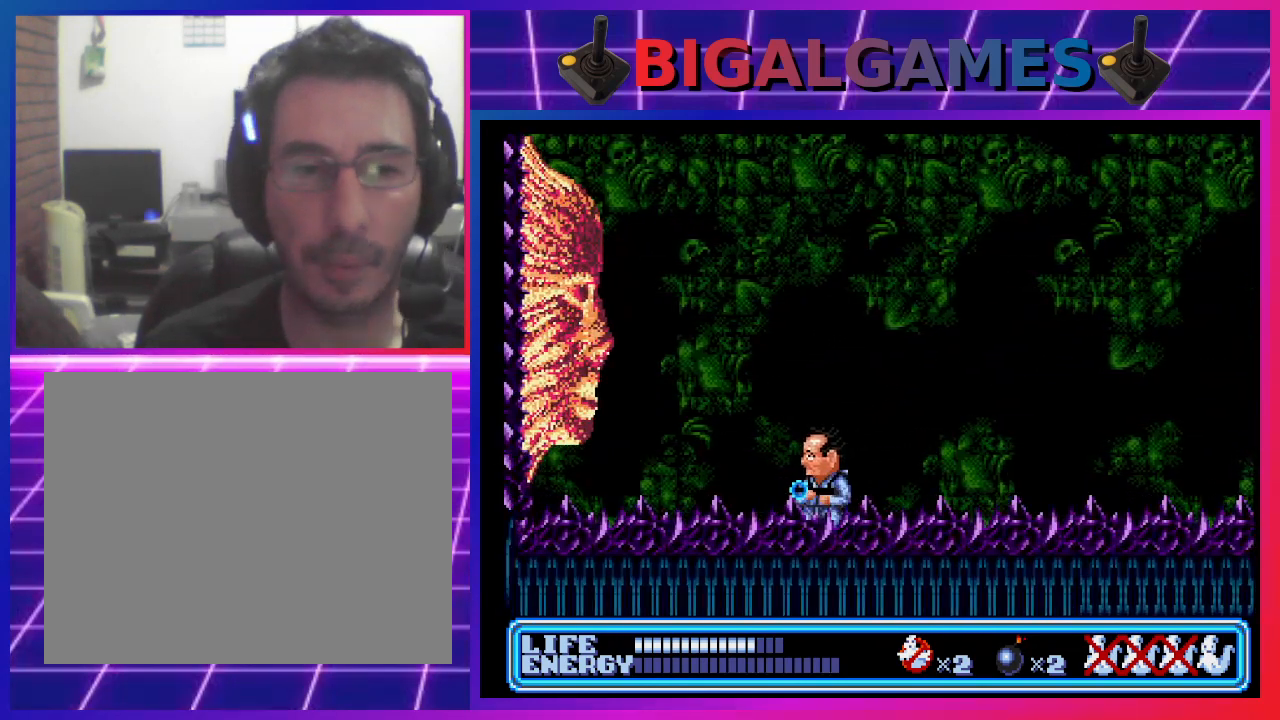
{"buttons": ["CROSS"], "left_stick": "center", "events": [[33, "CIRCLE", "down"], [100, "CIRCLE", "up"], [333, "CROSS", "down"], [400, "CROSS", "up"], [467, "CROSS", "down"]]}
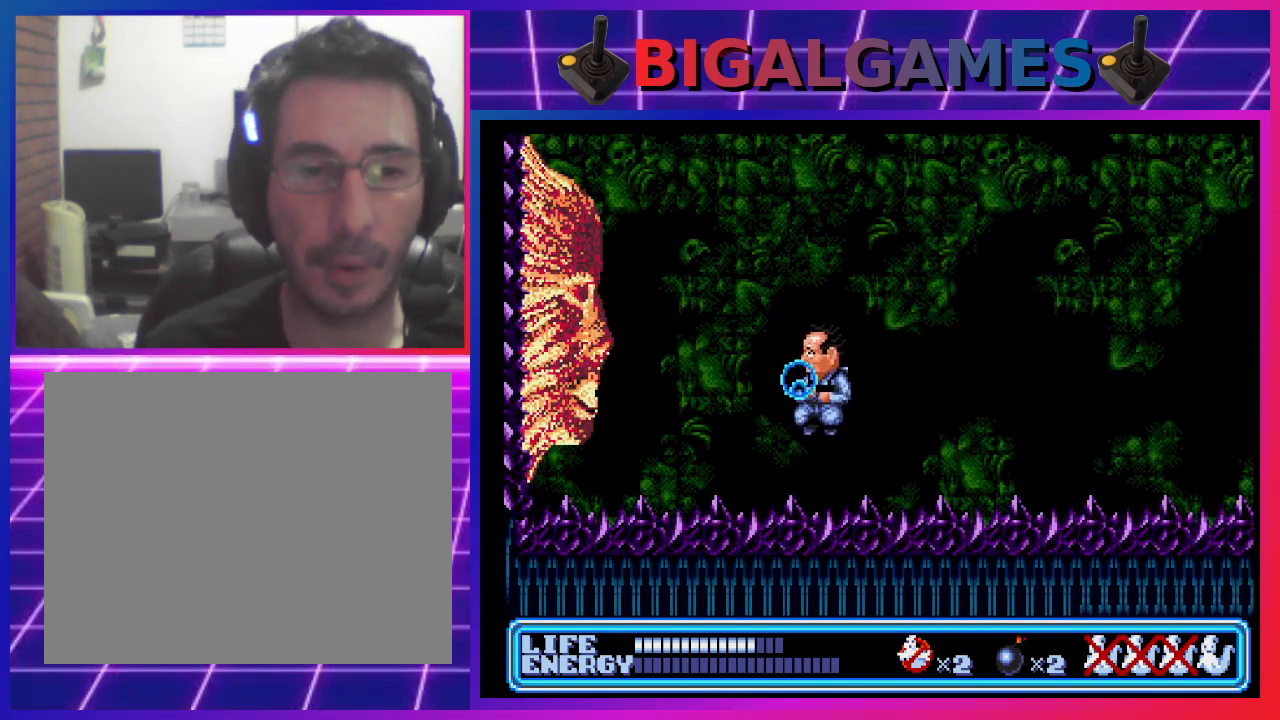
{"buttons": ["CROSS"], "left_stick": "center", "events": [[67, "CROSS", "up"], [100, "CROSS", "down"], [167, "CROSS", "up"], [233, "CROSS", "down"], [300, "CROSS", "up"], [367, "CROSS", "down"], [467, "CROSS", "up"], [500, "CROSS", "down"]]}
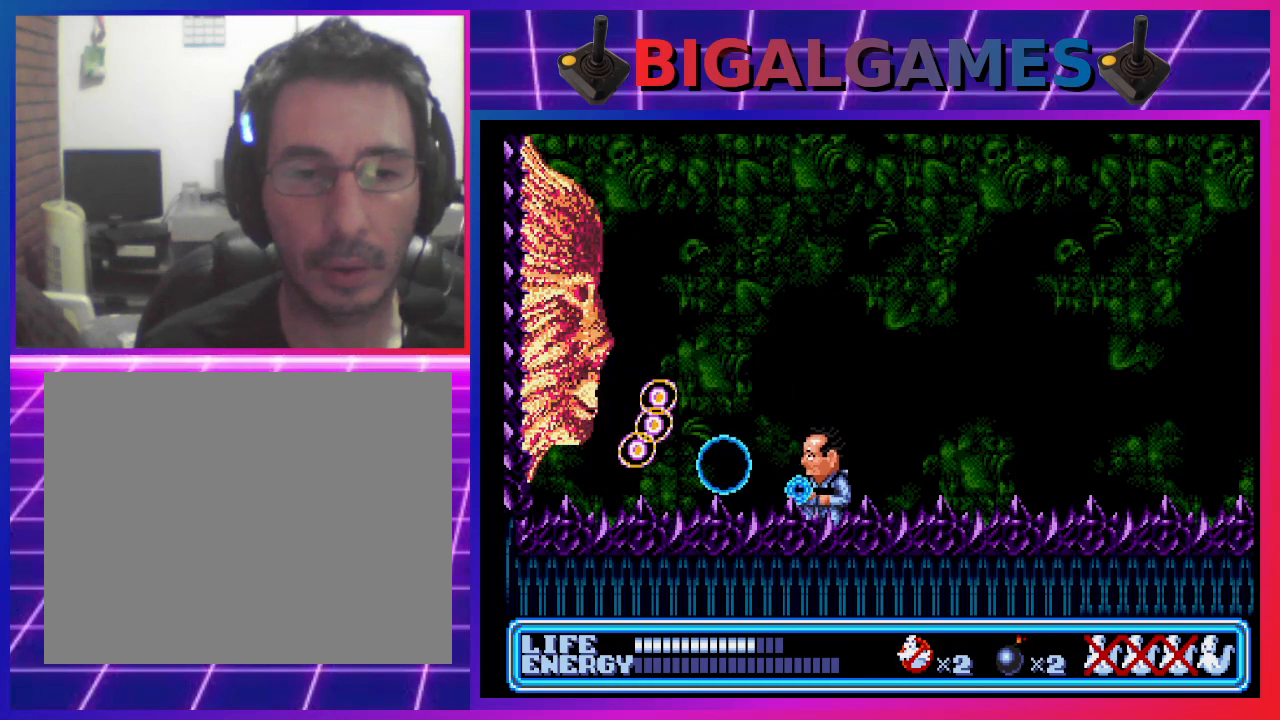
{"buttons": ["DPAD_RIGHT"], "left_stick": "center", "events": [[67, "CROSS", "up"], [167, "CROSS", "down"], [200, "CROSS", "up"], [300, "CROSS", "down"], [367, "CROSS", "up"], [367, "DPAD_RIGHT", "down"]]}
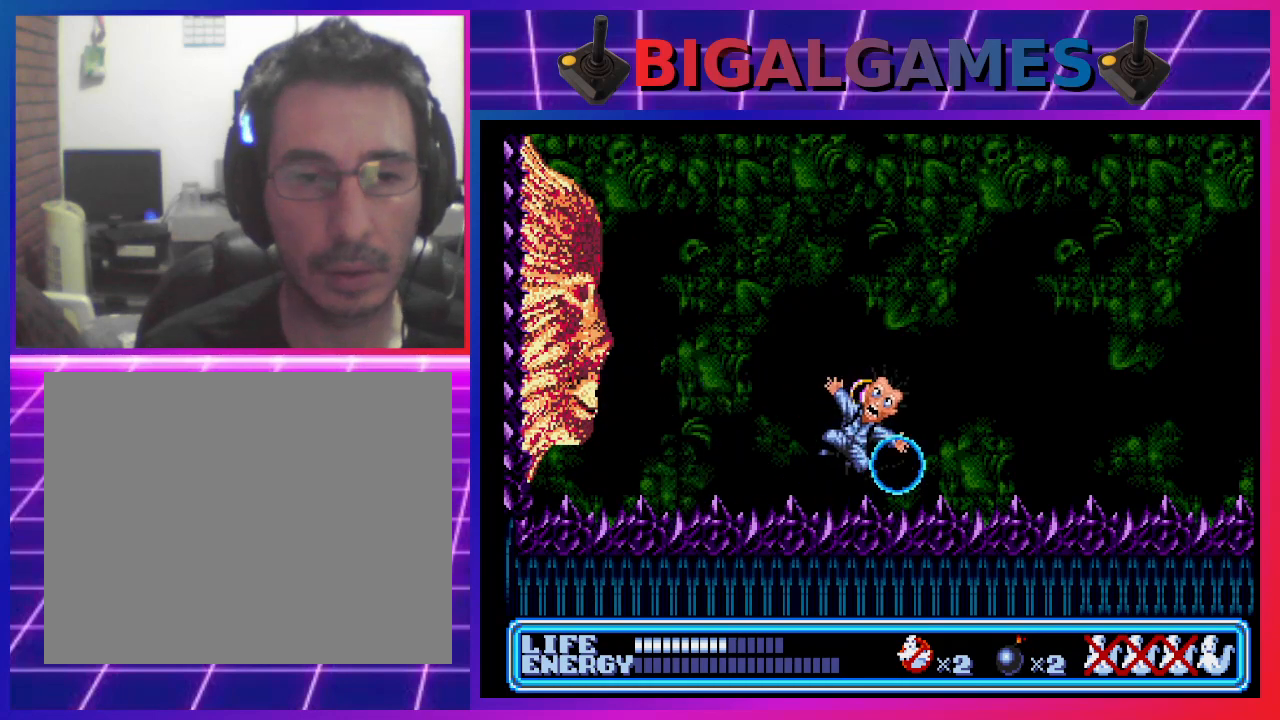
{"buttons": ["DPAD_LEFT"], "left_stick": "center", "events": [[267, "DPAD_RIGHT", "up"], [500, "DPAD_LEFT", "down"]]}
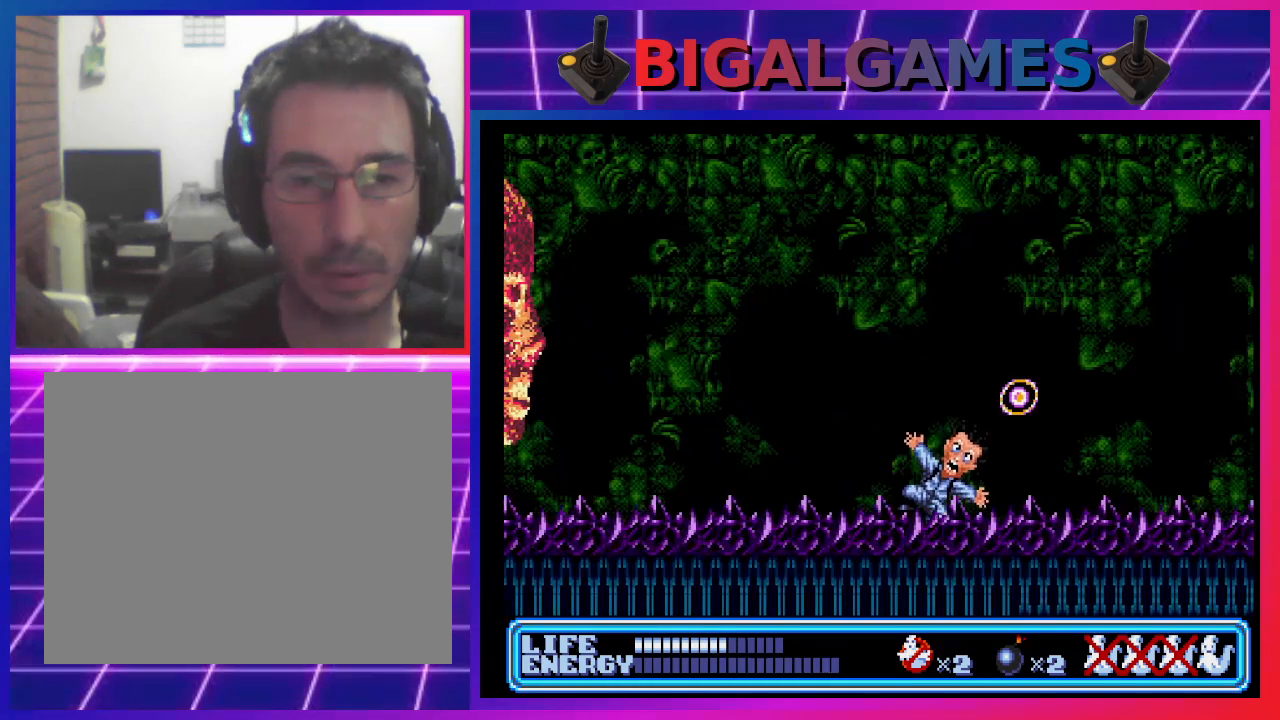
{"buttons": ["DPAD_LEFT"], "left_stick": "center", "events": []}
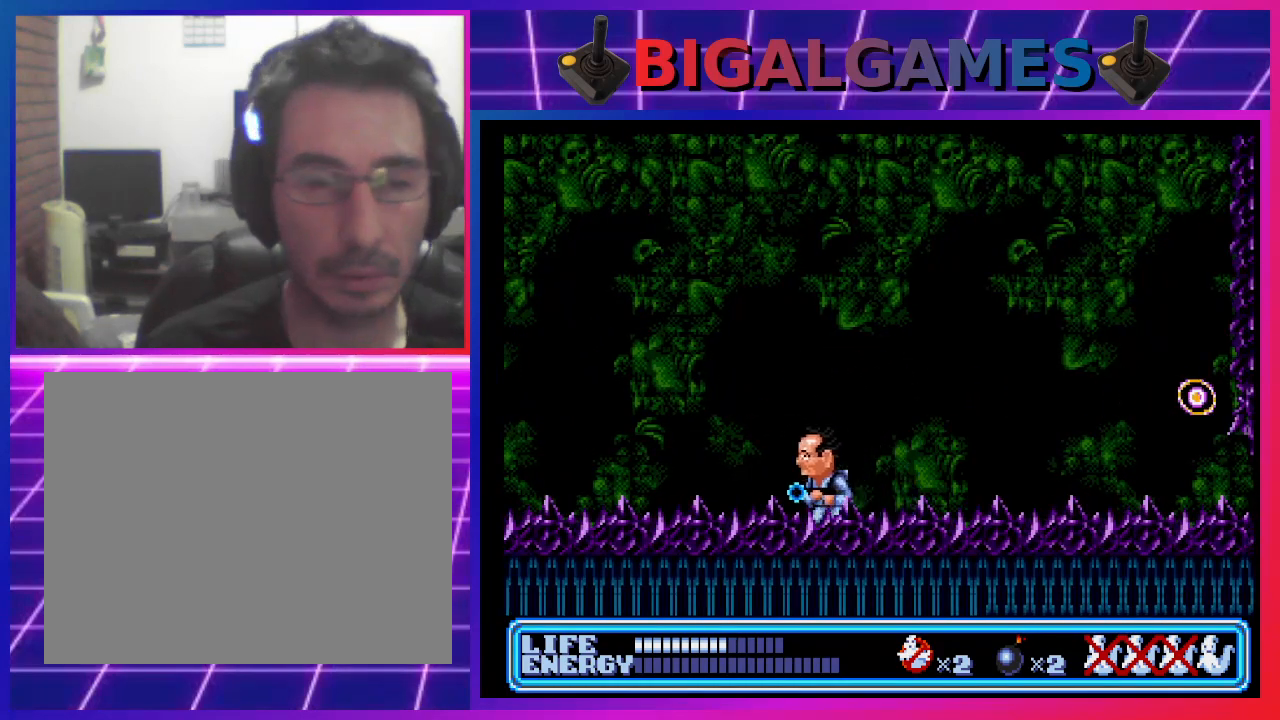
{"buttons": [], "left_stick": "center", "events": [[33, "DPAD_LEFT", "up"], [167, "DPAD_RIGHT", "down"], [467, "DPAD_RIGHT", "up"]]}
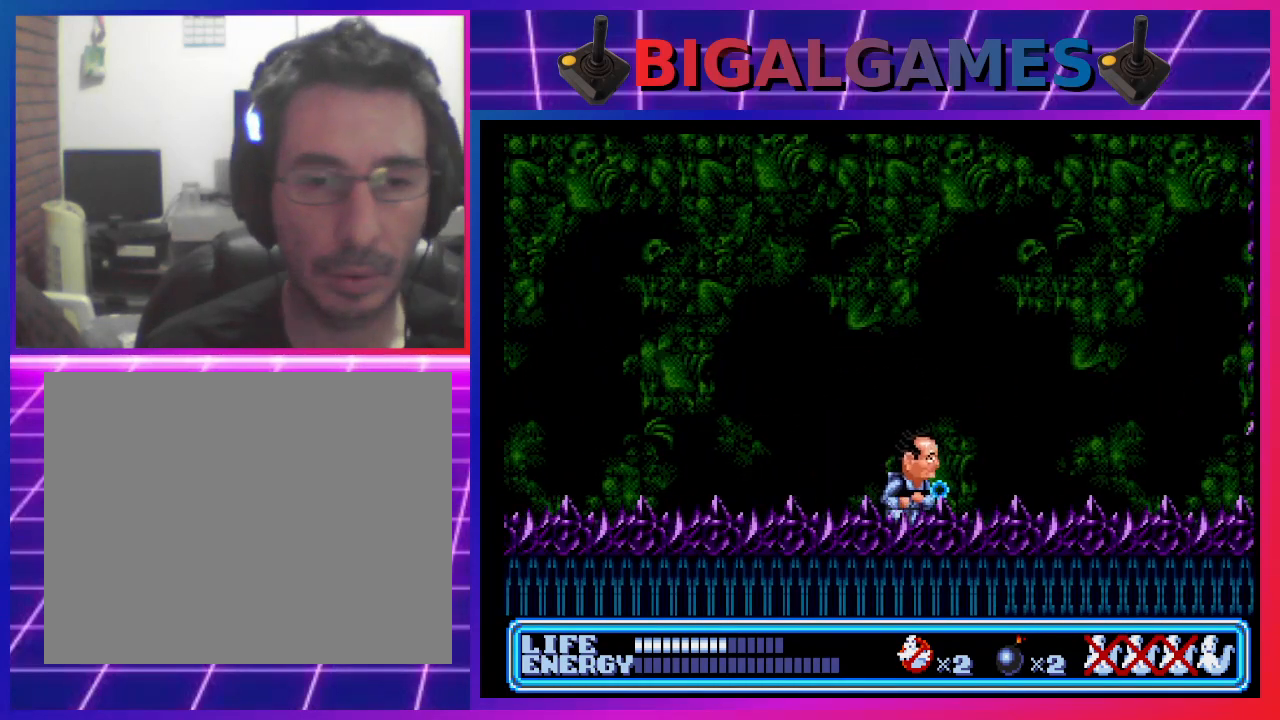
{"buttons": ["DPAD_RIGHT"], "left_stick": "center", "events": [[167, "DPAD_RIGHT", "down"], [300, "DPAD_RIGHT", "up"], [400, "DPAD_RIGHT", "down"]]}
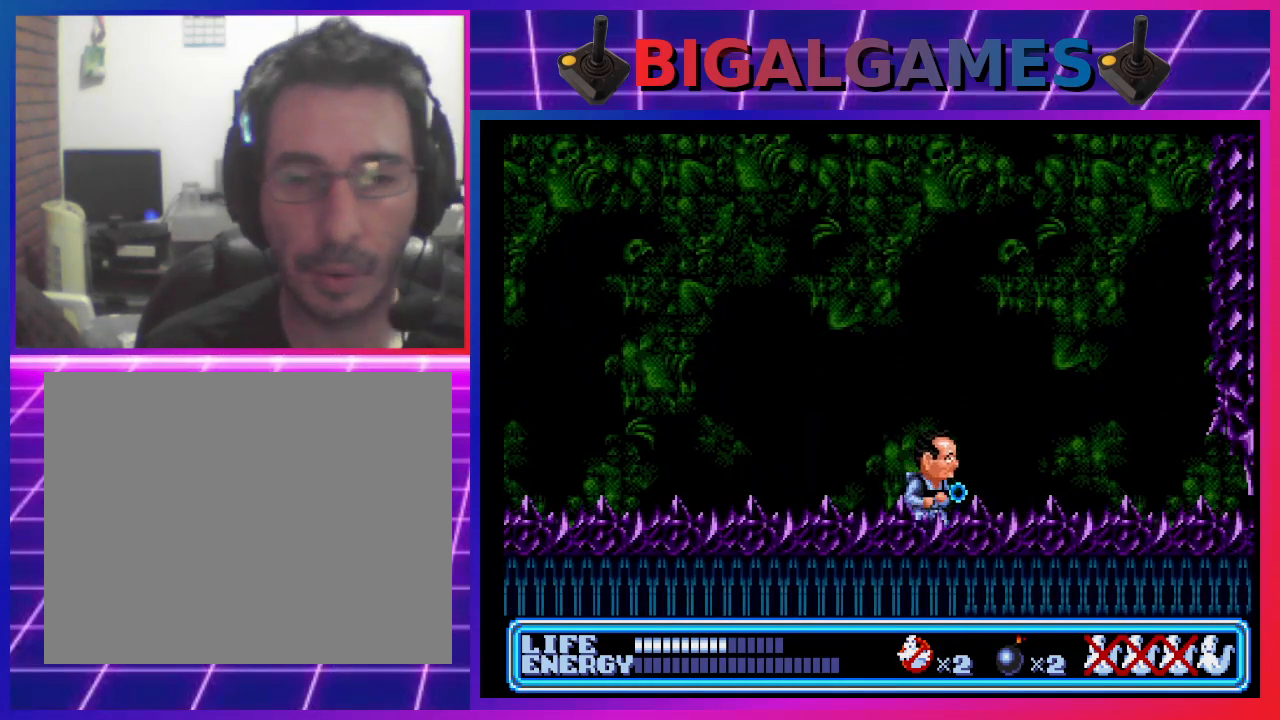
{"buttons": ["DPAD_LEFT"], "left_stick": "center", "events": [[67, "DPAD_RIGHT", "up"], [300, "DPAD_LEFT", "down"]]}
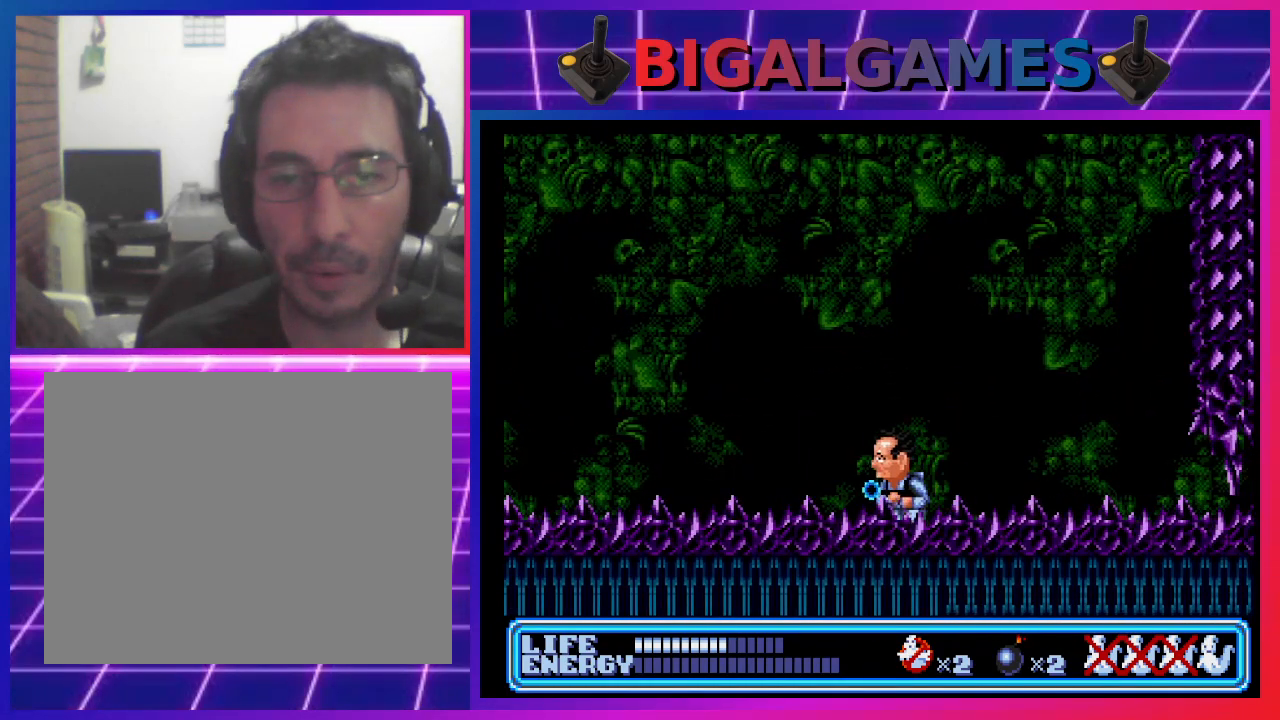
{"buttons": ["DPAD_LEFT"], "left_stick": "center", "events": []}
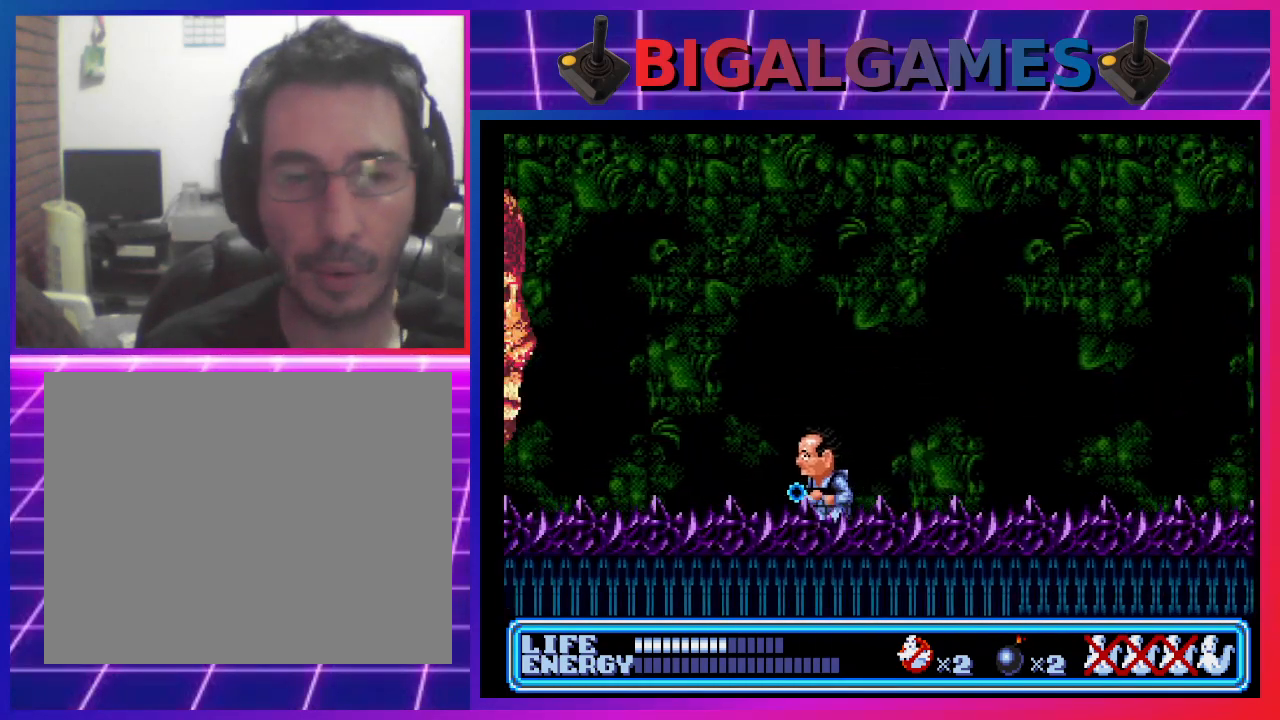
{"buttons": [], "left_stick": "center", "events": [[100, "DPAD_LEFT", "up"], [300, "CROSS", "down"], [400, "CROSS", "up"], [467, "CROSS", "down"], [500, "CROSS", "up"]]}